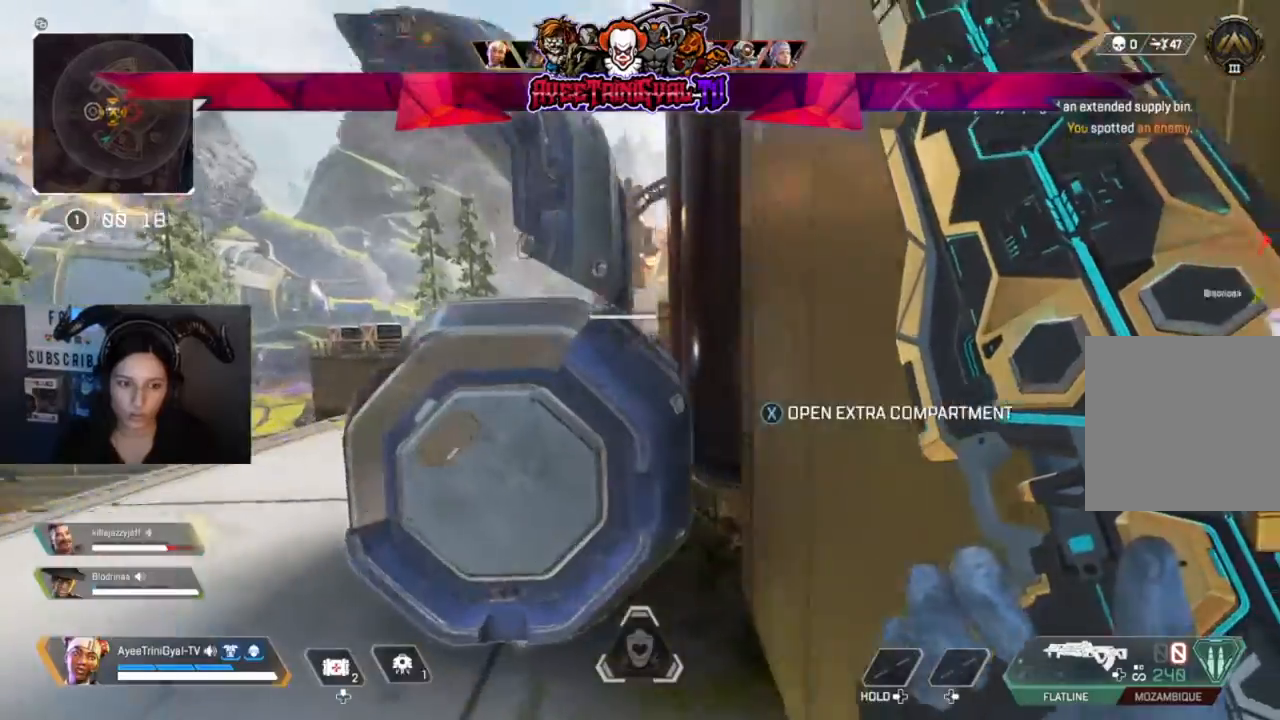
Gameplay with a controller (Xbox layout); each line is a JSON object with the inputs held at the frame after it. "events" lists button and stick changes between this image and that frame as [ms after this image, input, new state], when the widget could be followed in between.
{"buttons": [], "left_stick": "left", "right_stick": "center", "events": [[67, "left_stick", "center"], [67, "right_stick", "center"], [267, "left_stick", "left"], [333, "right_stick", "down-right"], [433, "right_stick", "center"]]}
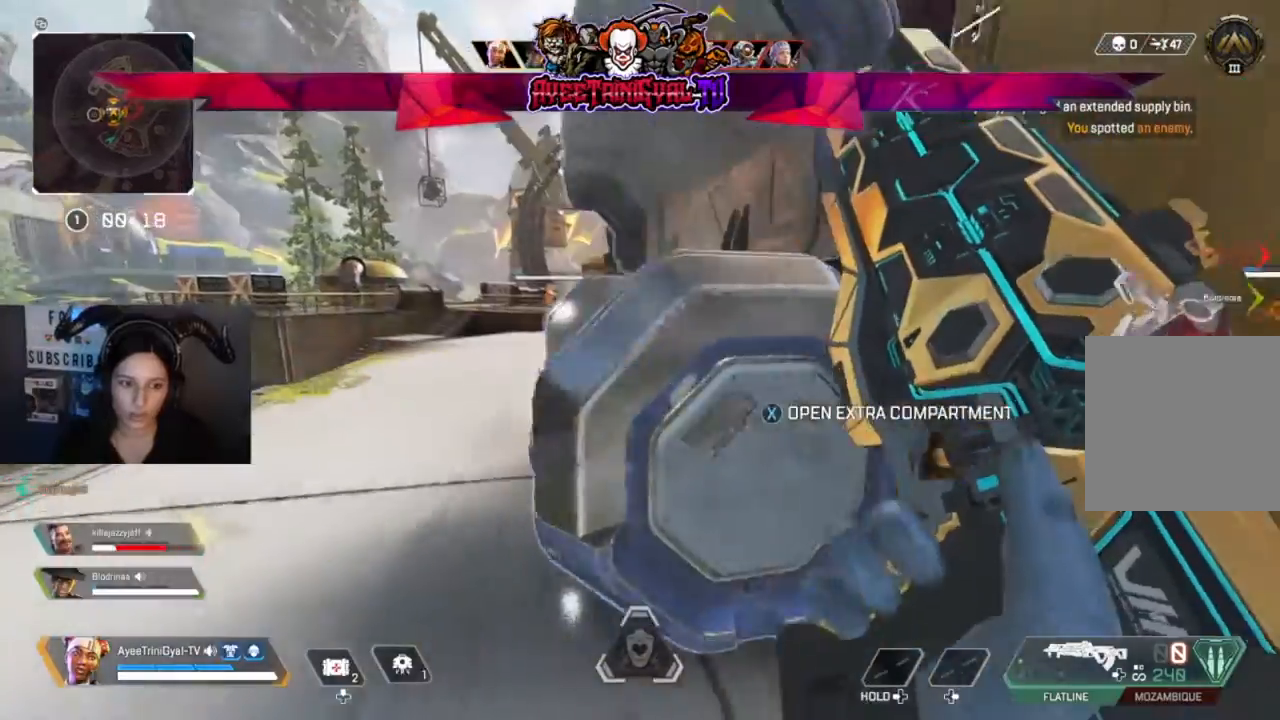
{"buttons": [], "left_stick": "down-left", "right_stick": "center", "events": [[133, "X", "down"], [200, "left_stick", "right"], [233, "X", "up"], [467, "left_stick", "down-left"]]}
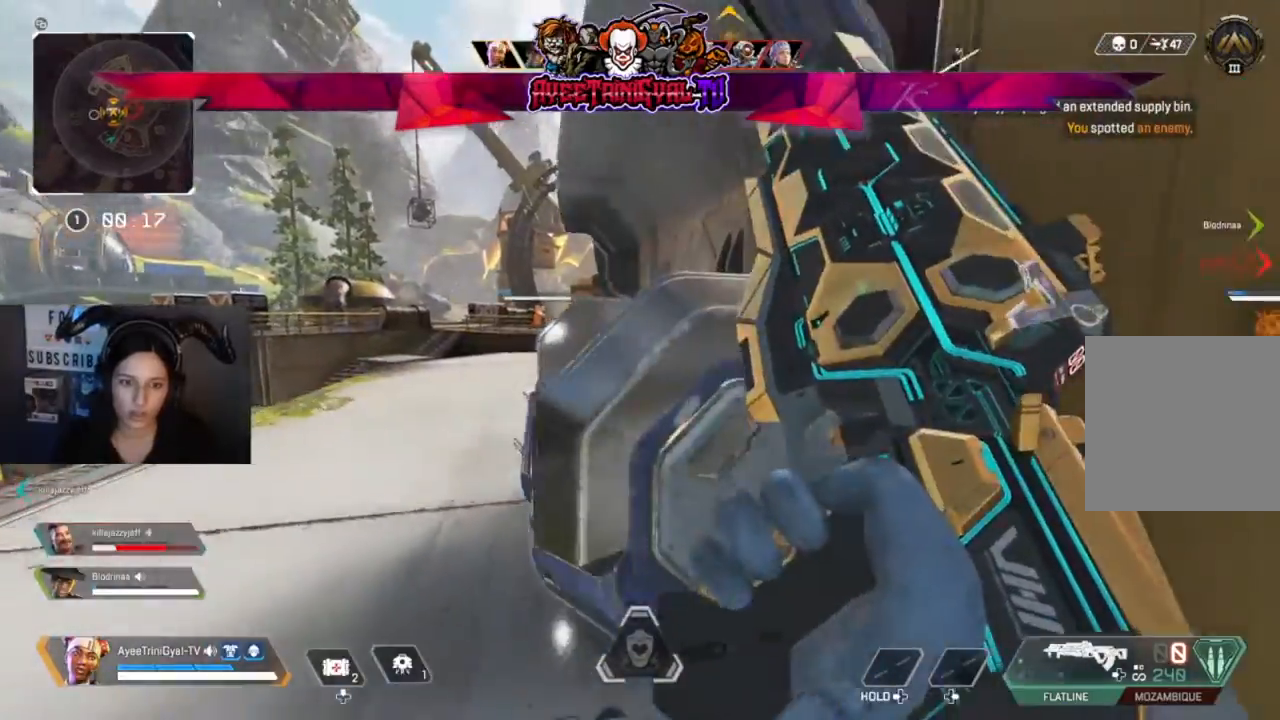
{"buttons": [], "left_stick": "up", "right_stick": "center", "events": [[233, "left_stick", "right"], [267, "right_stick", "down"], [400, "right_stick", "center"], [433, "left_stick", "up"]]}
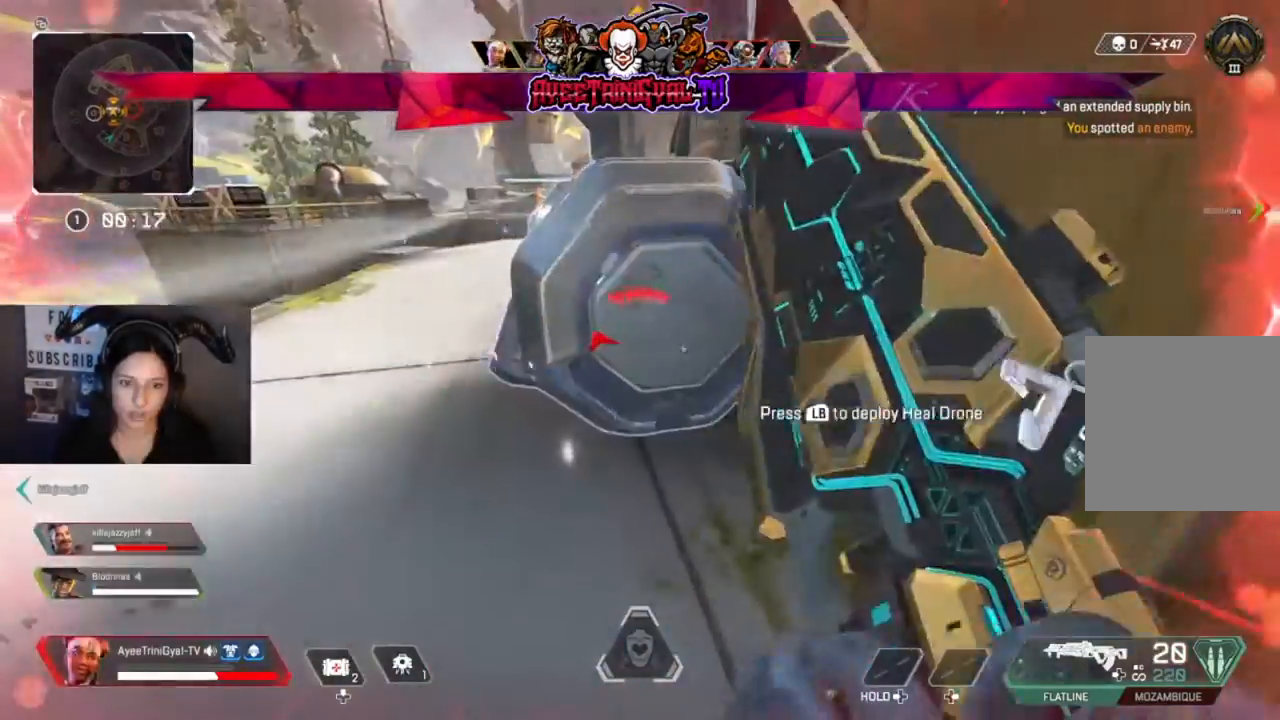
{"buttons": [], "left_stick": "left", "right_stick": "center", "events": [[100, "left_stick", "right"], [367, "left_stick", "center"], [500, "left_stick", "left"]]}
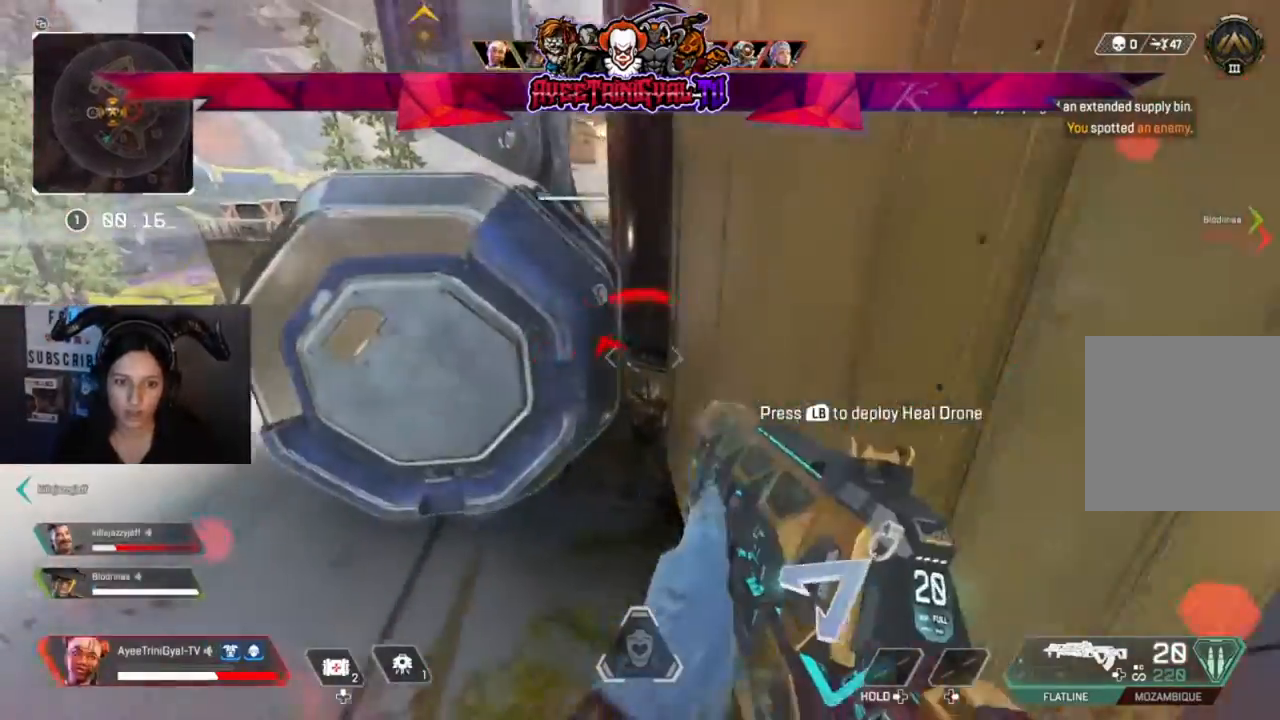
{"buttons": ["X"], "left_stick": "up-left", "right_stick": "center", "events": [[467, "X", "down"], [500, "left_stick", "up-left"]]}
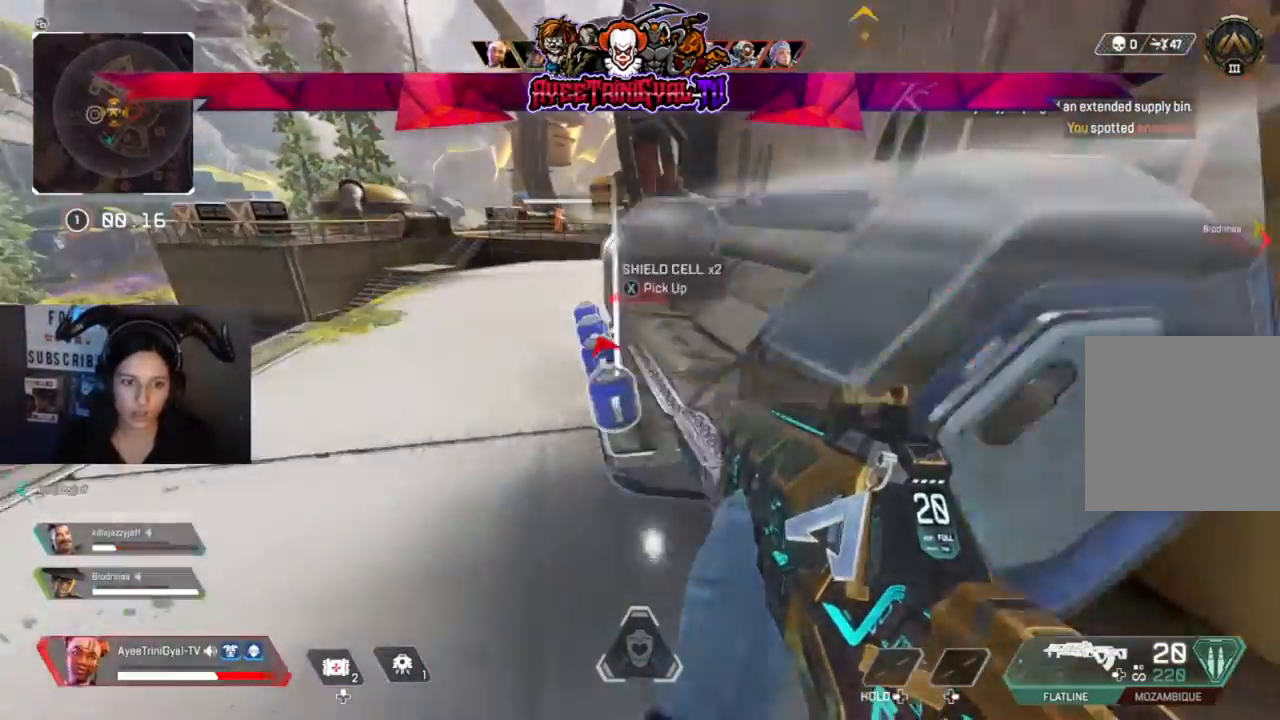
{"buttons": [], "left_stick": "down-right", "right_stick": "center", "events": [[67, "left_stick", "up"], [100, "X", "up"], [200, "X", "down"], [267, "left_stick", "up-left"], [300, "X", "up"], [367, "X", "down"], [400, "left_stick", "down-right"], [467, "X", "up"]]}
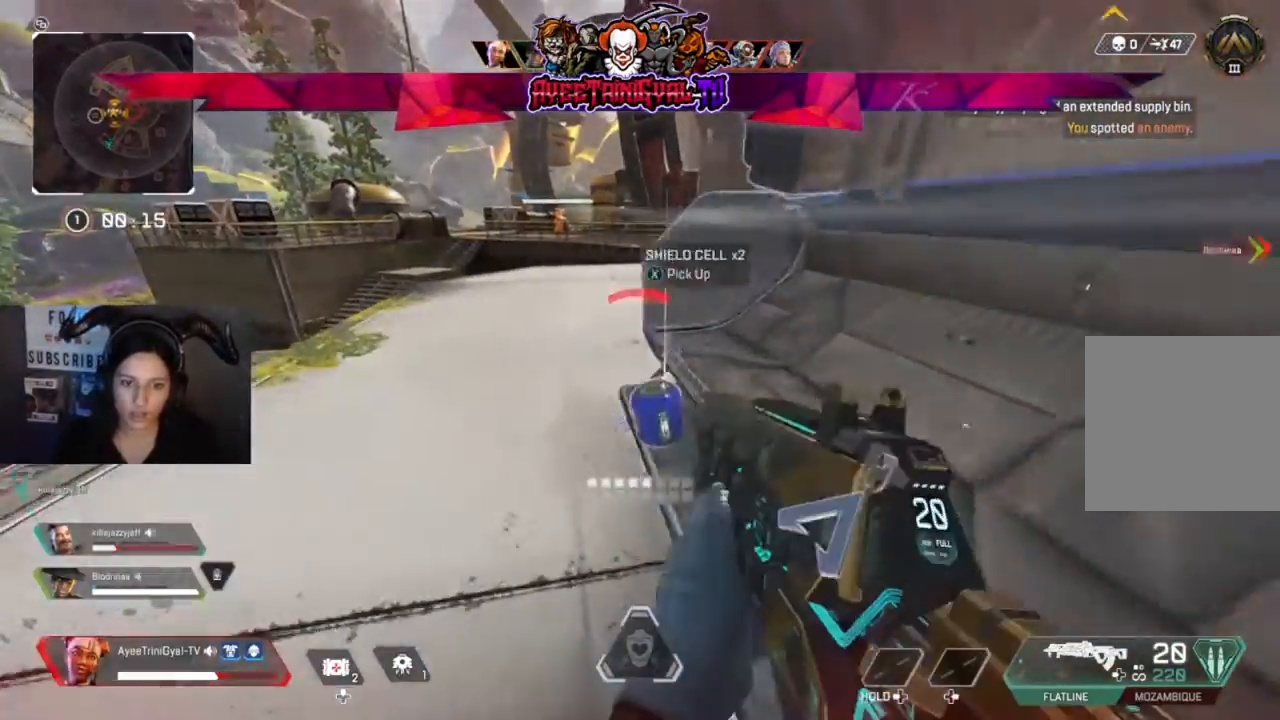
{"buttons": [], "left_stick": "right", "right_stick": "center", "events": [[33, "X", "down"], [133, "X", "up"], [167, "left_stick", "down-left"], [233, "left_stick", "down"], [267, "X", "down"], [333, "left_stick", "down-right"], [367, "X", "up"], [467, "left_stick", "right"]]}
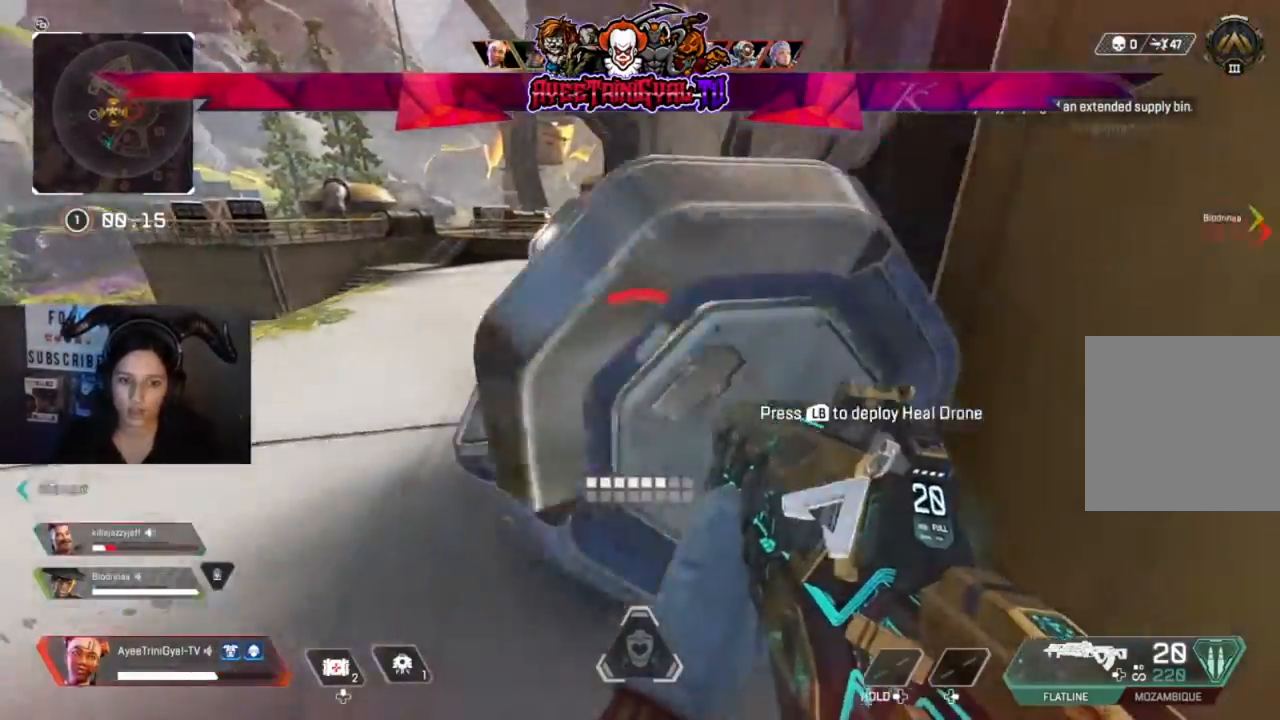
{"buttons": [], "left_stick": "up-right", "right_stick": "center", "events": [[33, "right_stick", "right"], [267, "left_stick", "up-right"], [300, "right_stick", "center"], [333, "L3", "down"], [467, "L3", "up"]]}
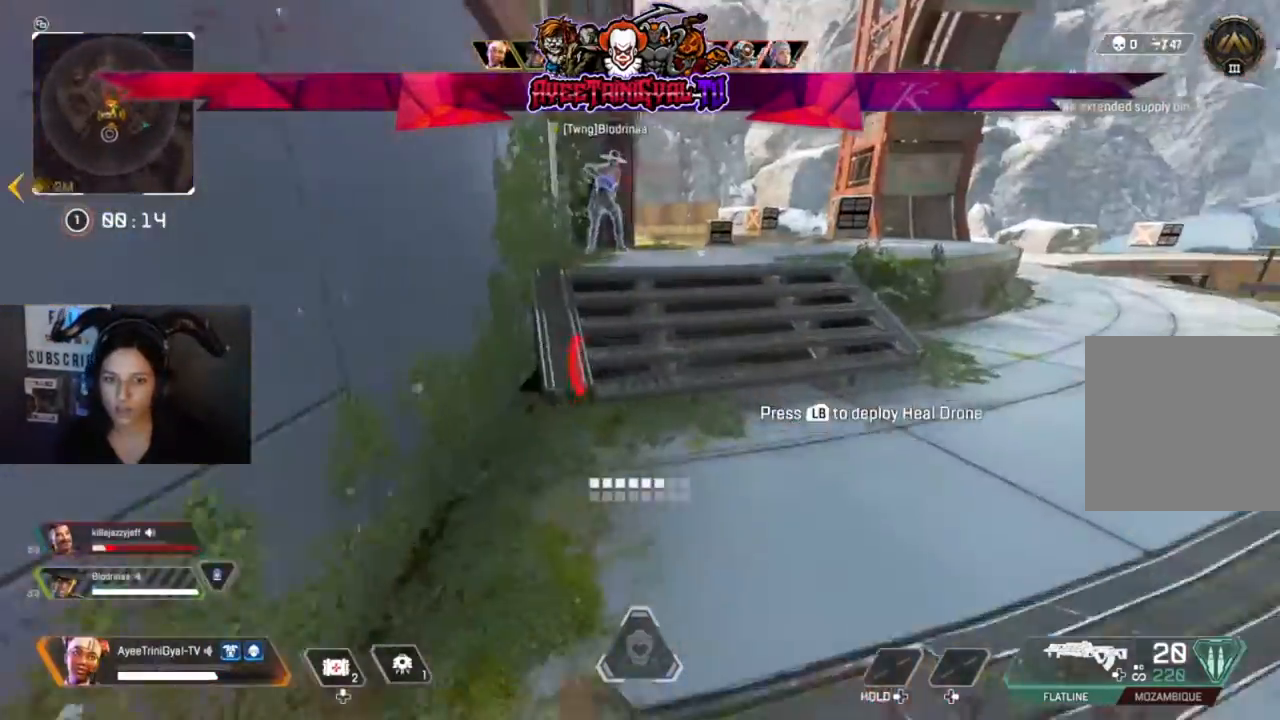
{"buttons": [], "left_stick": "center", "right_stick": "center"}
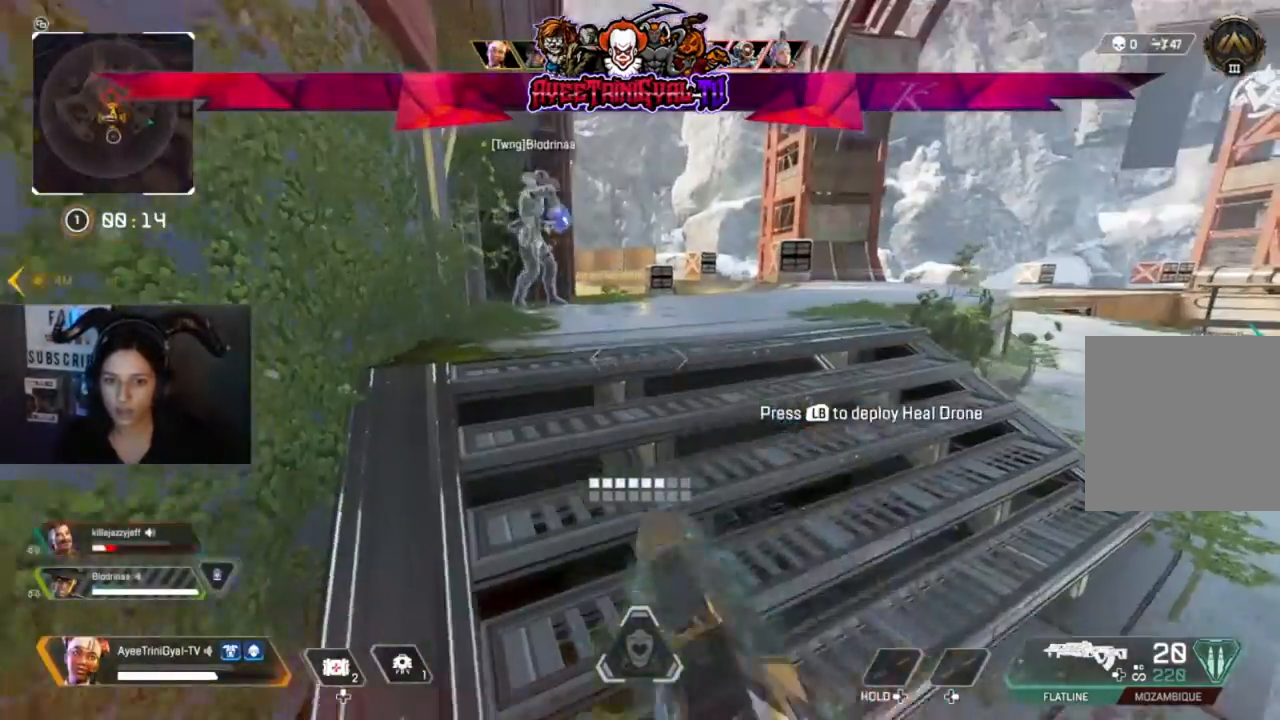
{"buttons": ["DPAD_UP"], "left_stick": "center", "right_stick": "down", "events": [[167, "DPAD_UP", "down"], [500, "right_stick", "down"]]}
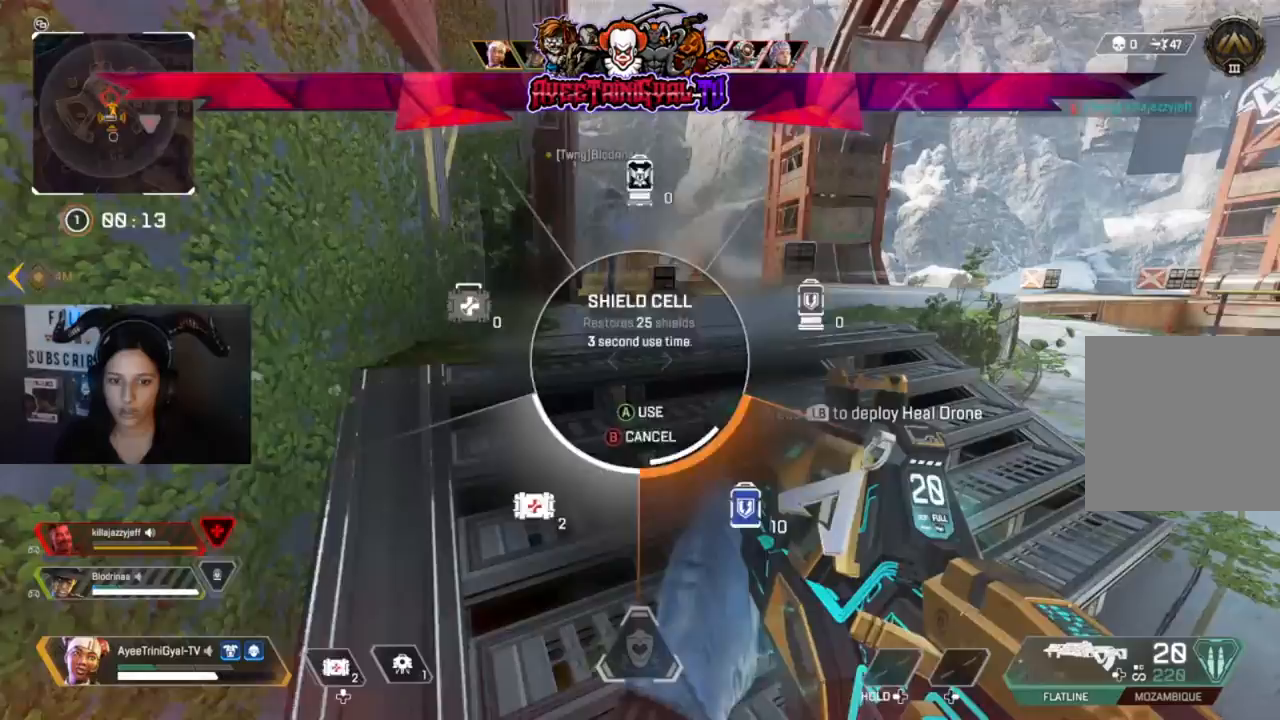
{"buttons": [], "left_stick": "center", "right_stick": "right", "events": [[33, "right_stick", "down-right"], [100, "DPAD_UP", "up"], [167, "right_stick", "center"], [200, "DPAD_UP", "down"], [300, "right_stick", "right"], [333, "DPAD_UP", "up"]]}
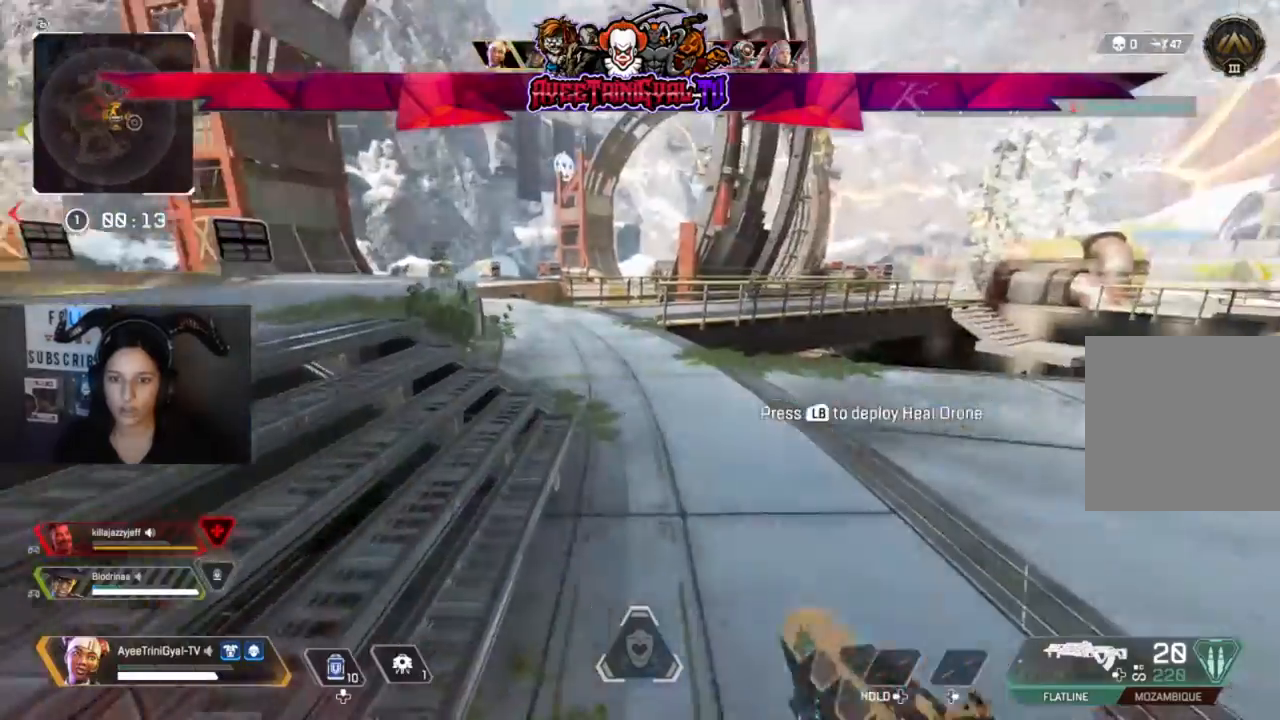
{"buttons": [], "left_stick": "center", "right_stick": "center", "events": [[67, "right_stick", "center"], [333, "right_stick", "right"], [467, "right_stick", "center"]]}
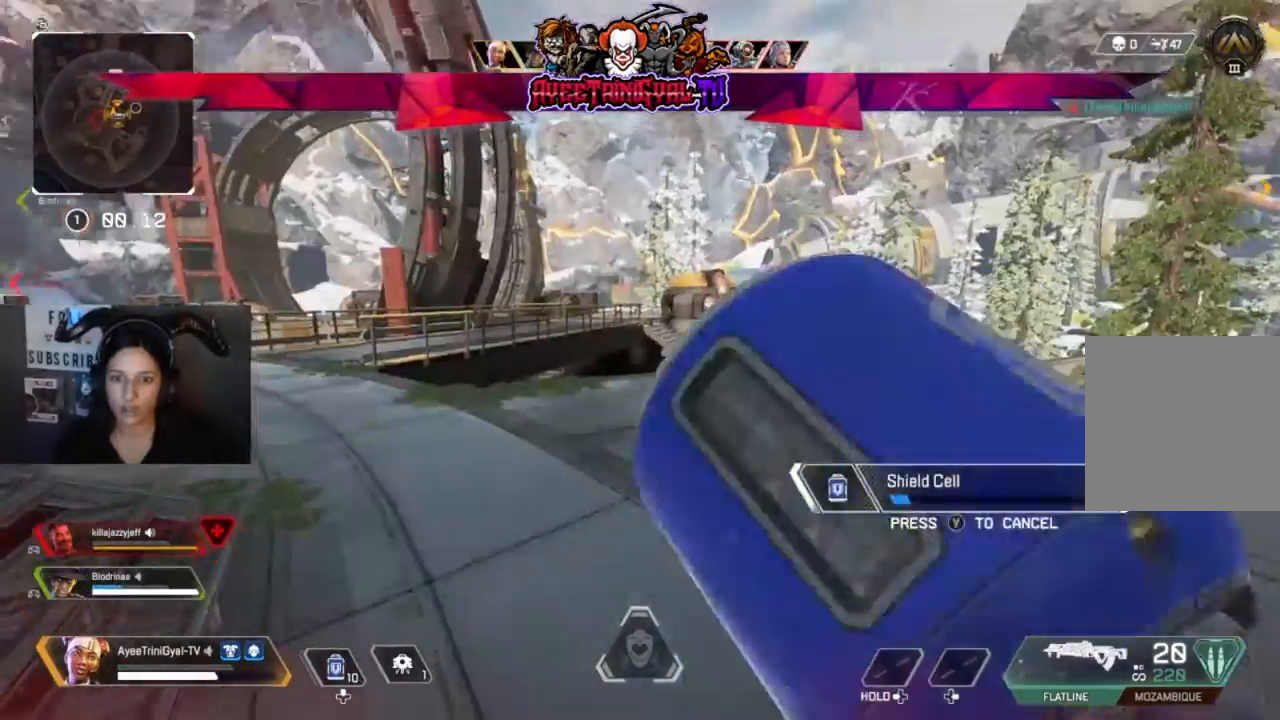
{"buttons": [], "left_stick": "center", "right_stick": "center", "events": []}
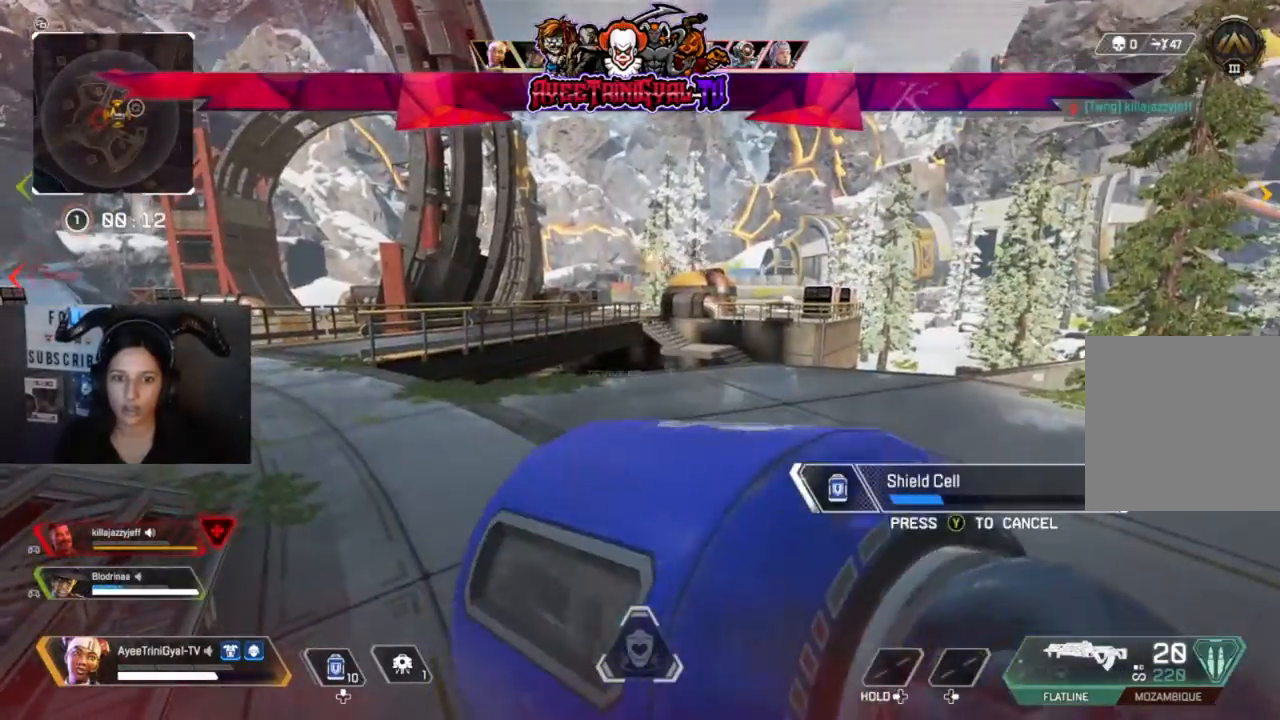
{"buttons": [], "left_stick": "center", "right_stick": "center", "events": []}
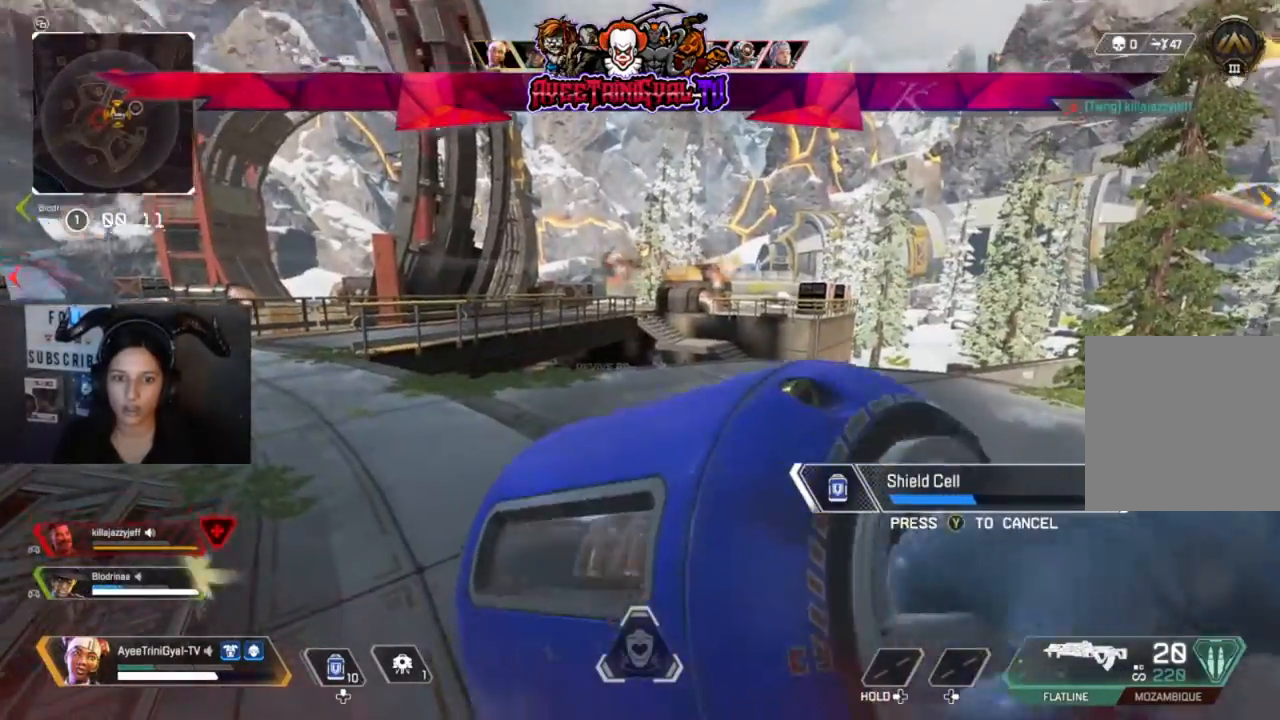
{"buttons": [], "left_stick": "center", "right_stick": "left", "events": [[167, "right_stick", "left"]]}
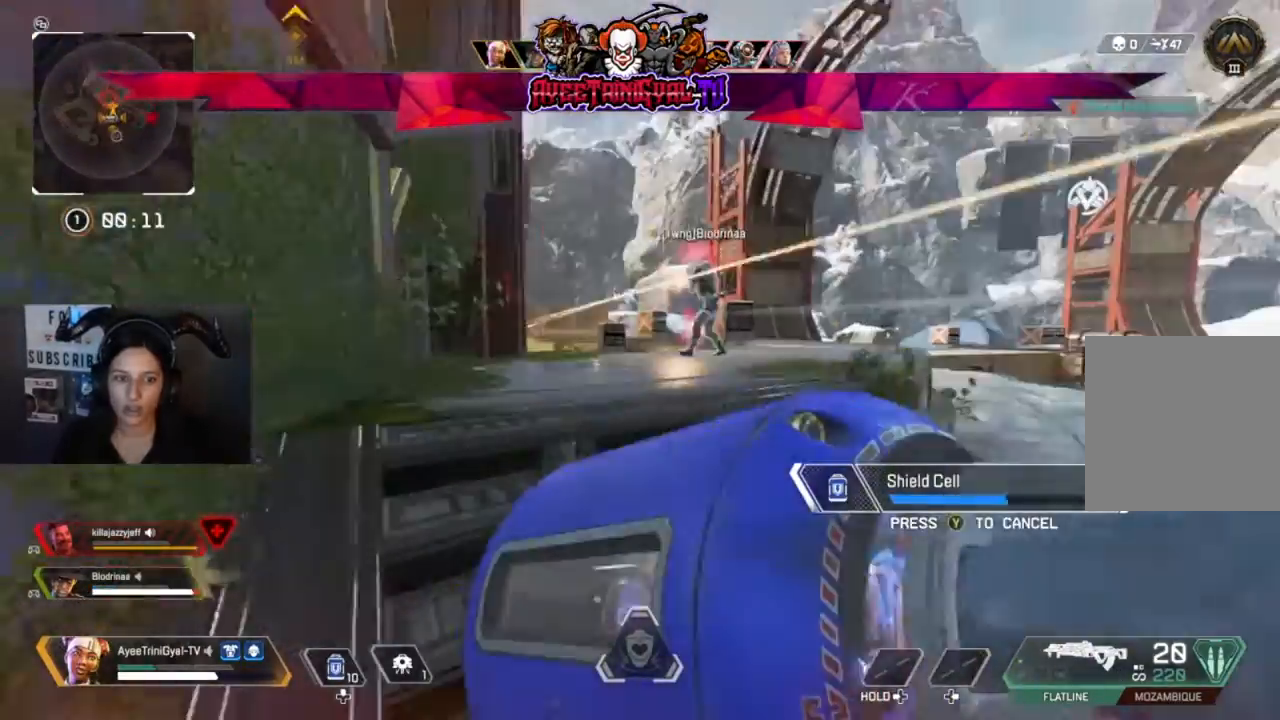
{"buttons": [], "left_stick": "up", "right_stick": "center", "events": [[33, "right_stick", "center"], [300, "left_stick", "up"]]}
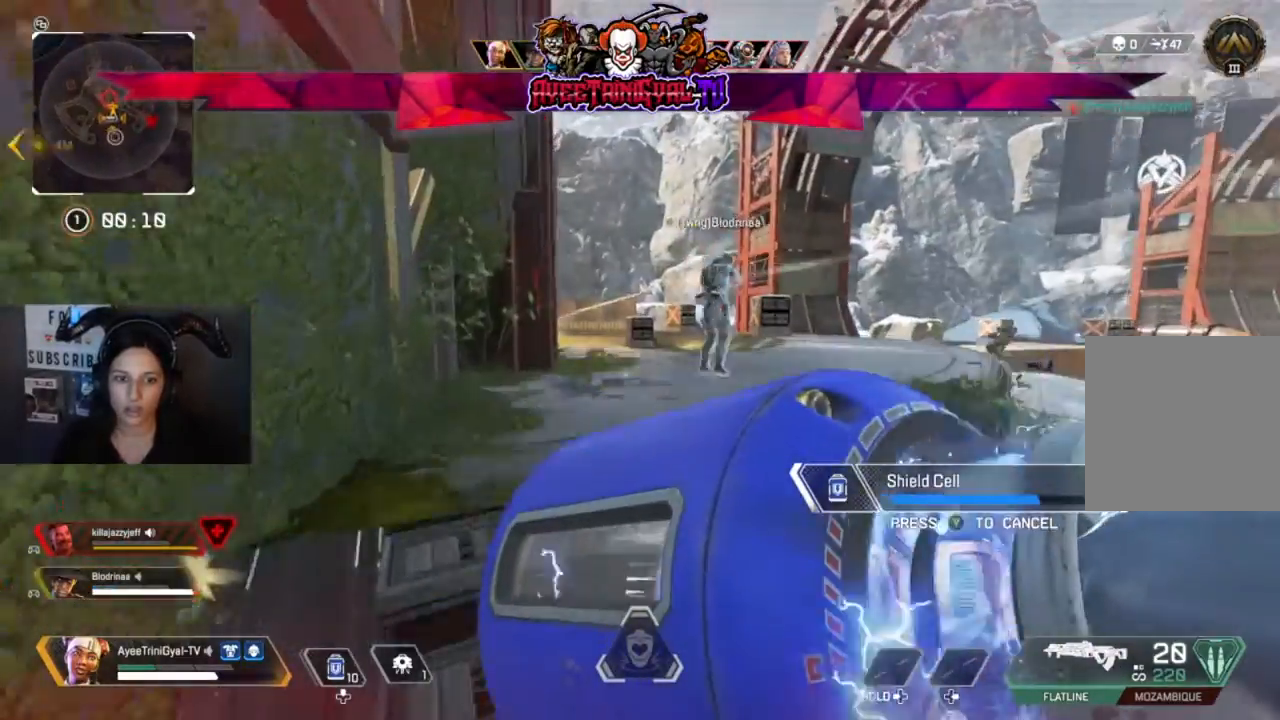
{"buttons": [], "left_stick": "up", "right_stick": "center", "events": []}
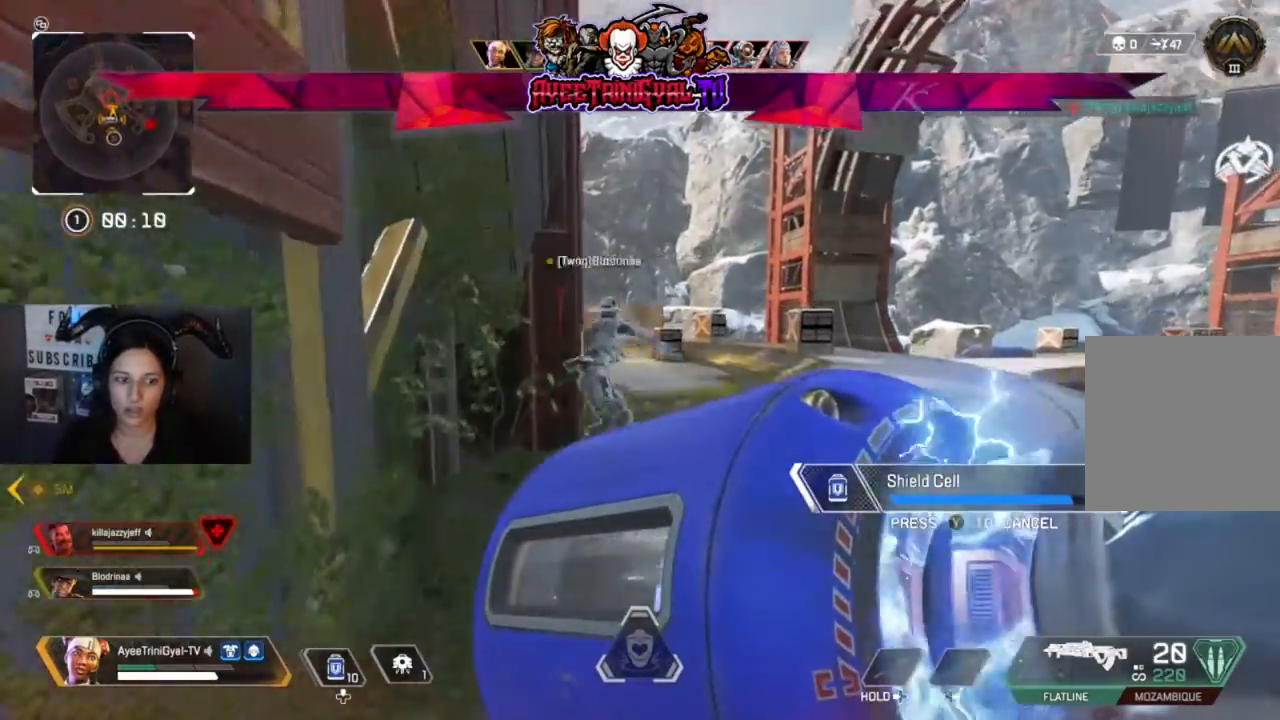
{"buttons": [], "left_stick": "center", "right_stick": "center", "events": [[400, "left_stick", "center"]]}
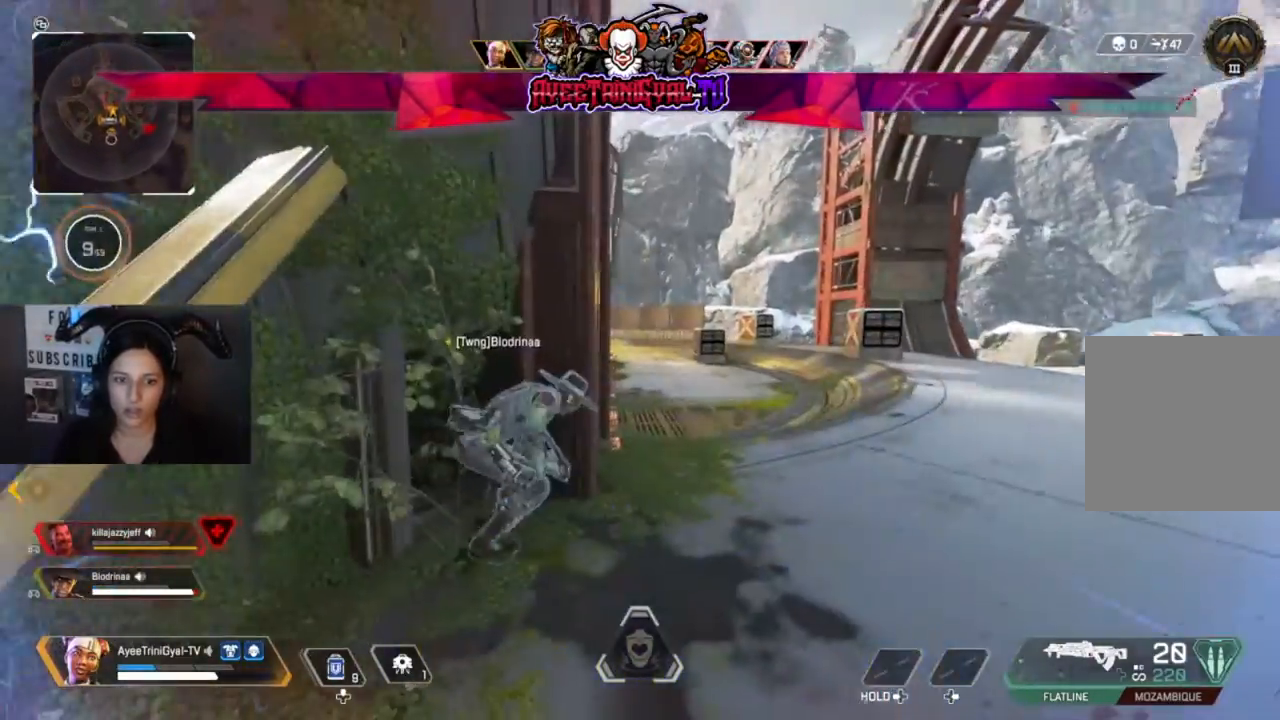
{"buttons": [], "left_stick": "up-left", "right_stick": "center", "events": [[33, "DPAD_UP", "down"], [133, "DPAD_UP", "up"], [333, "left_stick", "up-left"]]}
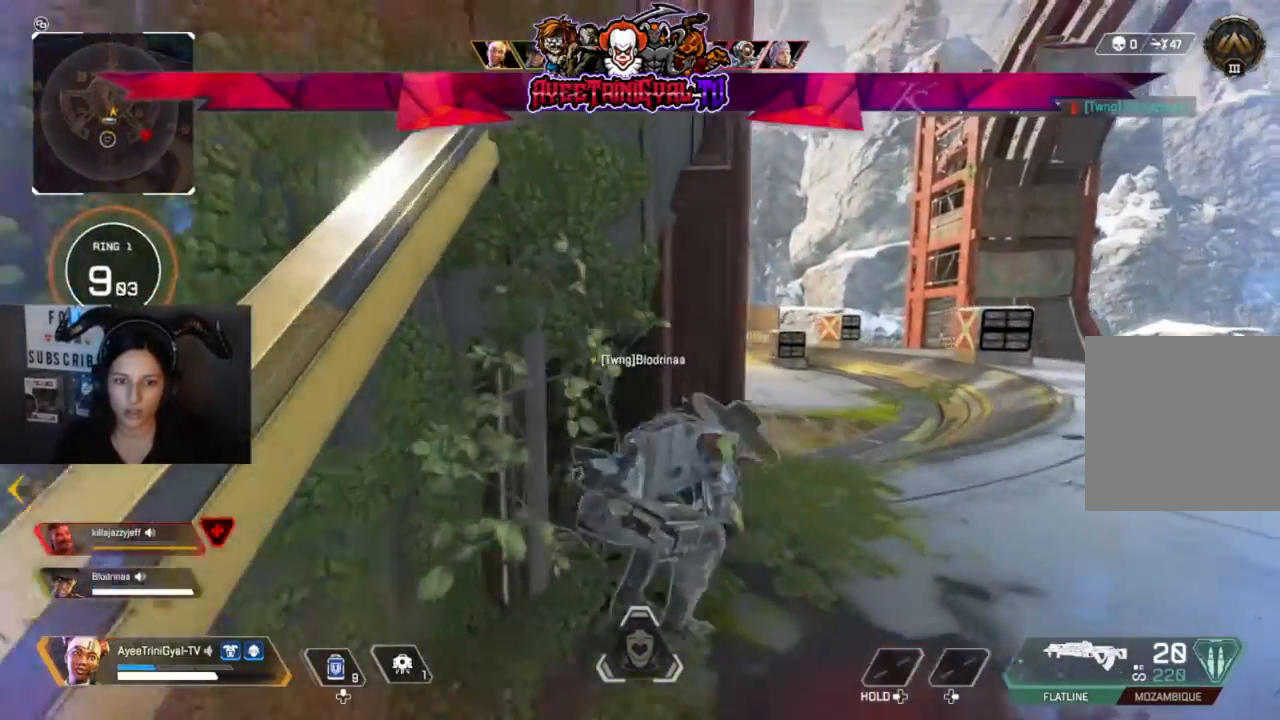
{"buttons": [], "left_stick": "up-left", "right_stick": "right", "events": [[233, "right_stick", "right"]]}
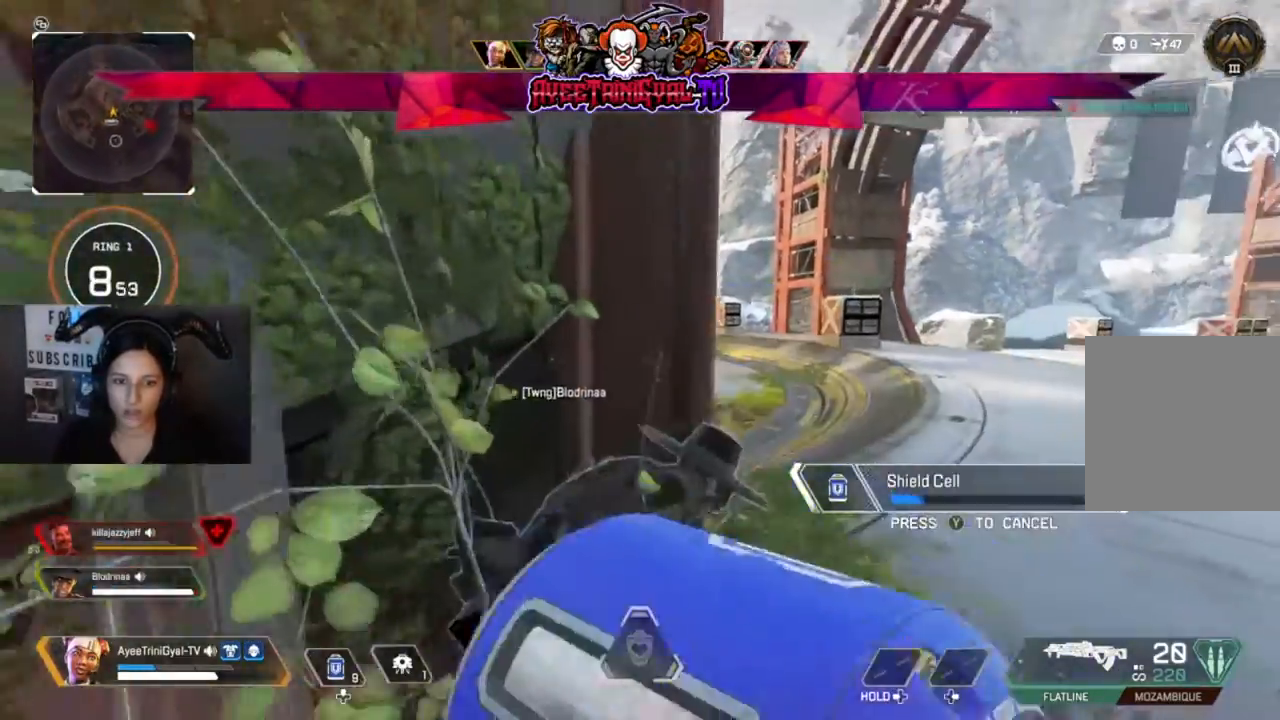
{"buttons": [], "left_stick": "down-left", "right_stick": "right", "events": [[233, "left_stick", "left"], [333, "left_stick", "down-left"]]}
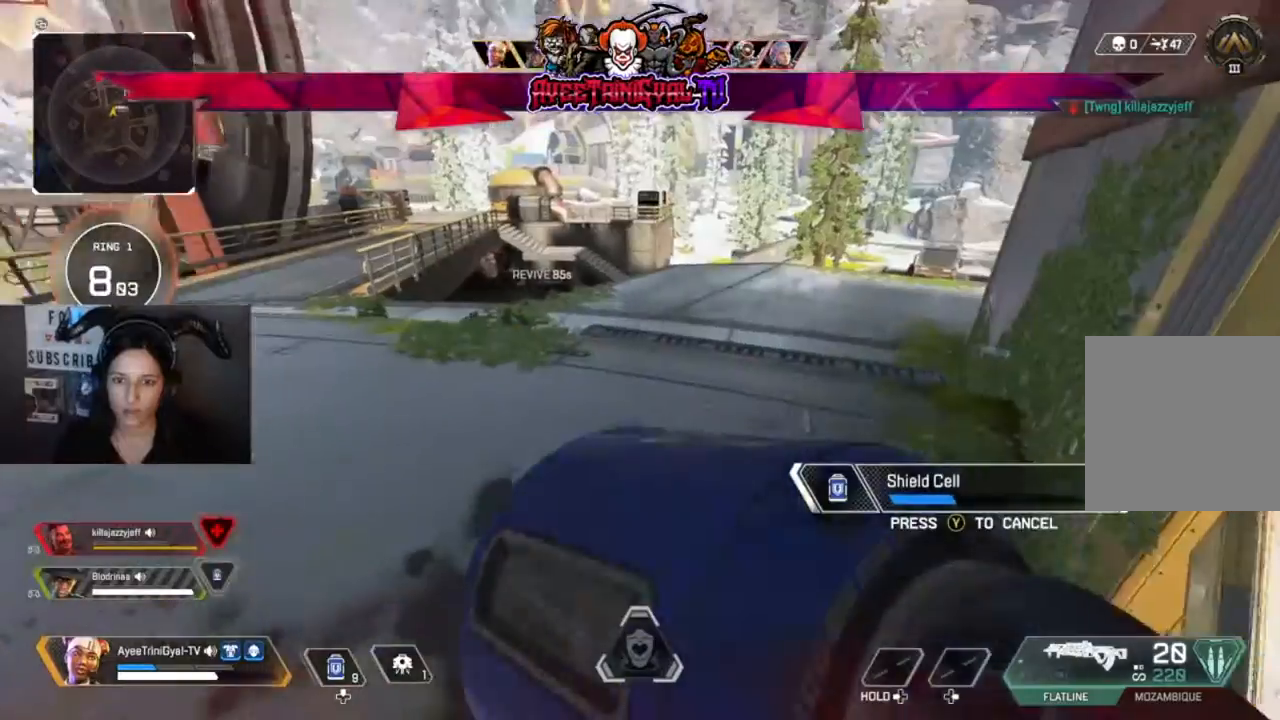
{"buttons": [], "left_stick": "right", "right_stick": "center", "events": [[67, "left_stick", "down"], [67, "right_stick", "center"], [200, "left_stick", "down-right"], [433, "left_stick", "right"]]}
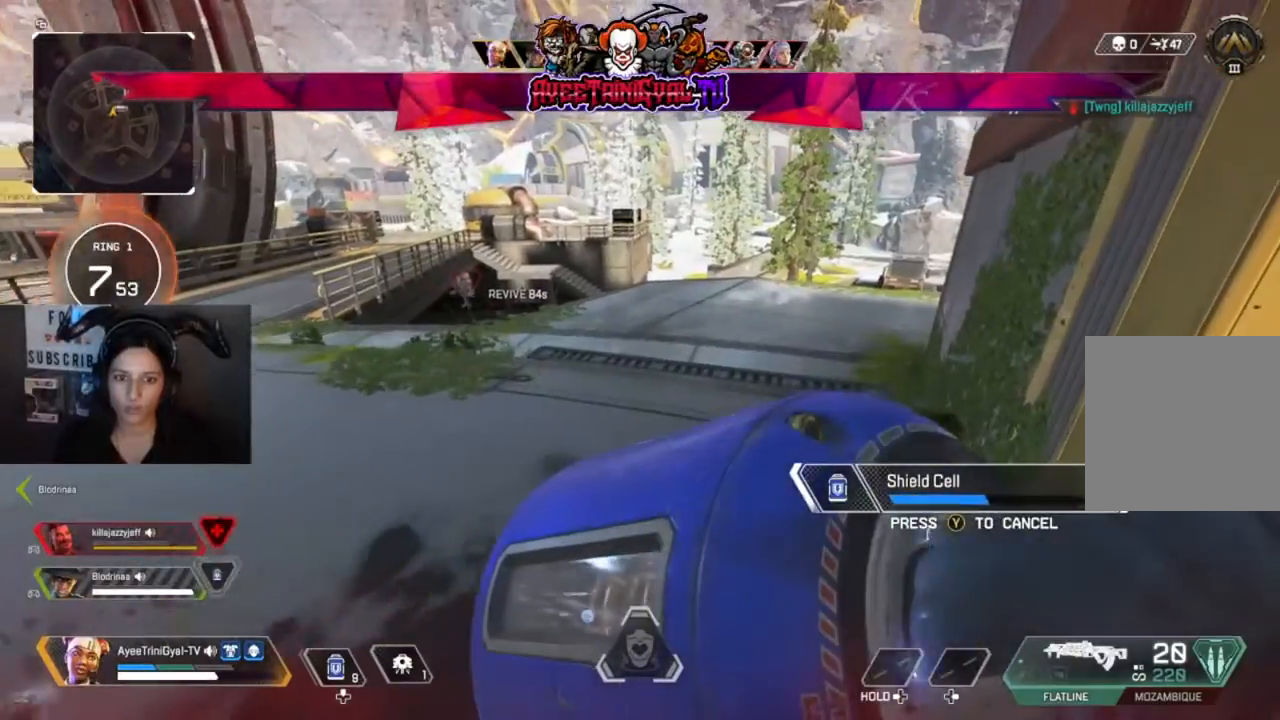
{"buttons": [], "left_stick": "center", "right_stick": "center", "events": [[67, "left_stick", "center"]]}
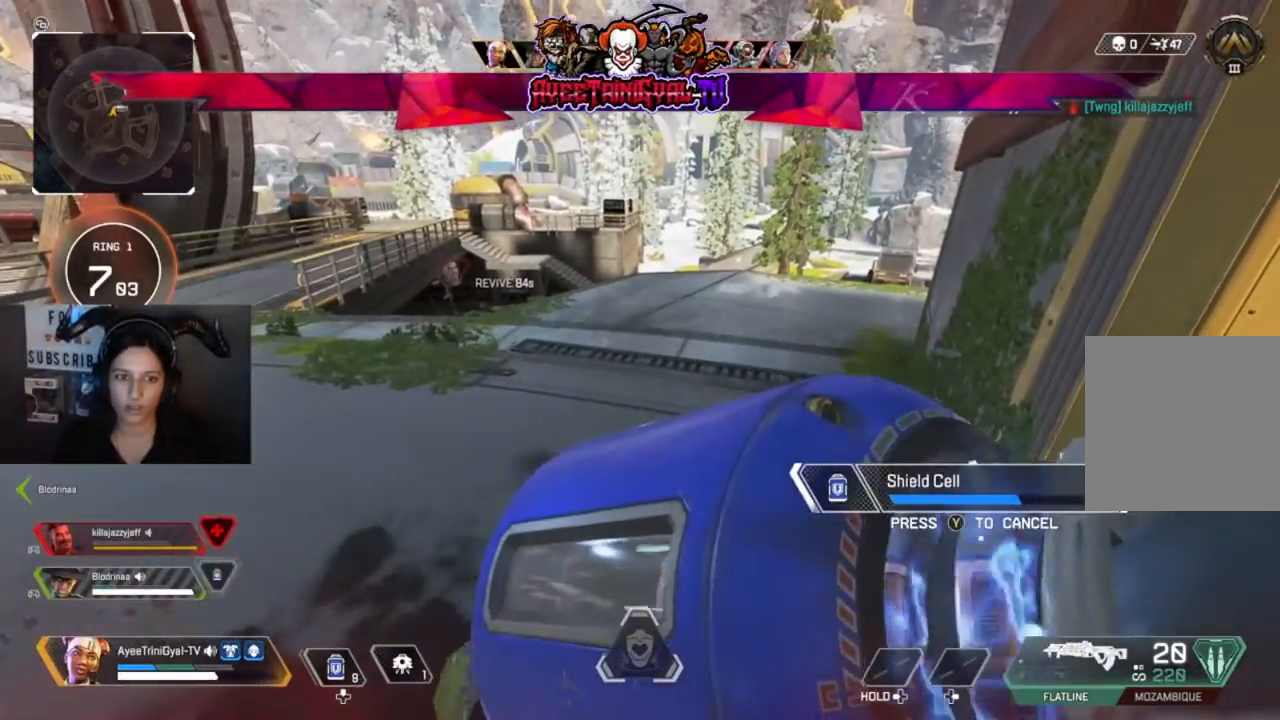
{"buttons": [], "left_stick": "center", "right_stick": "center", "events": []}
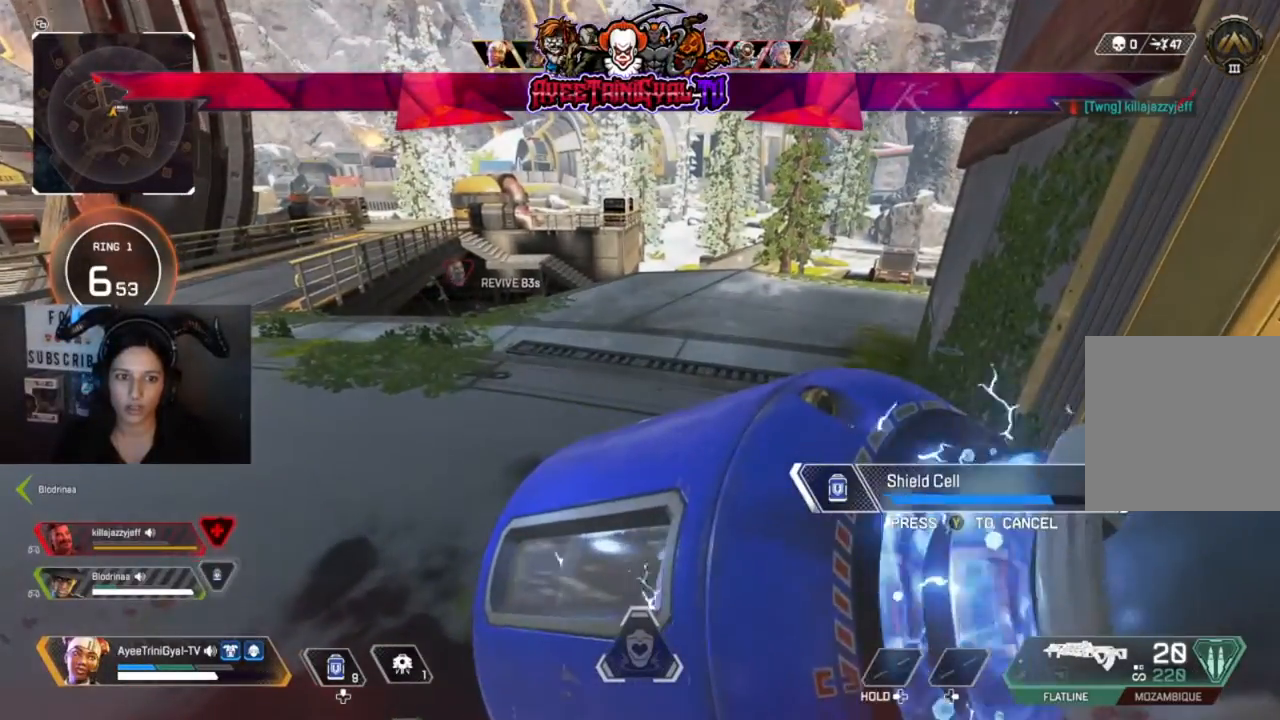
{"buttons": [], "left_stick": "center", "right_stick": "center", "events": []}
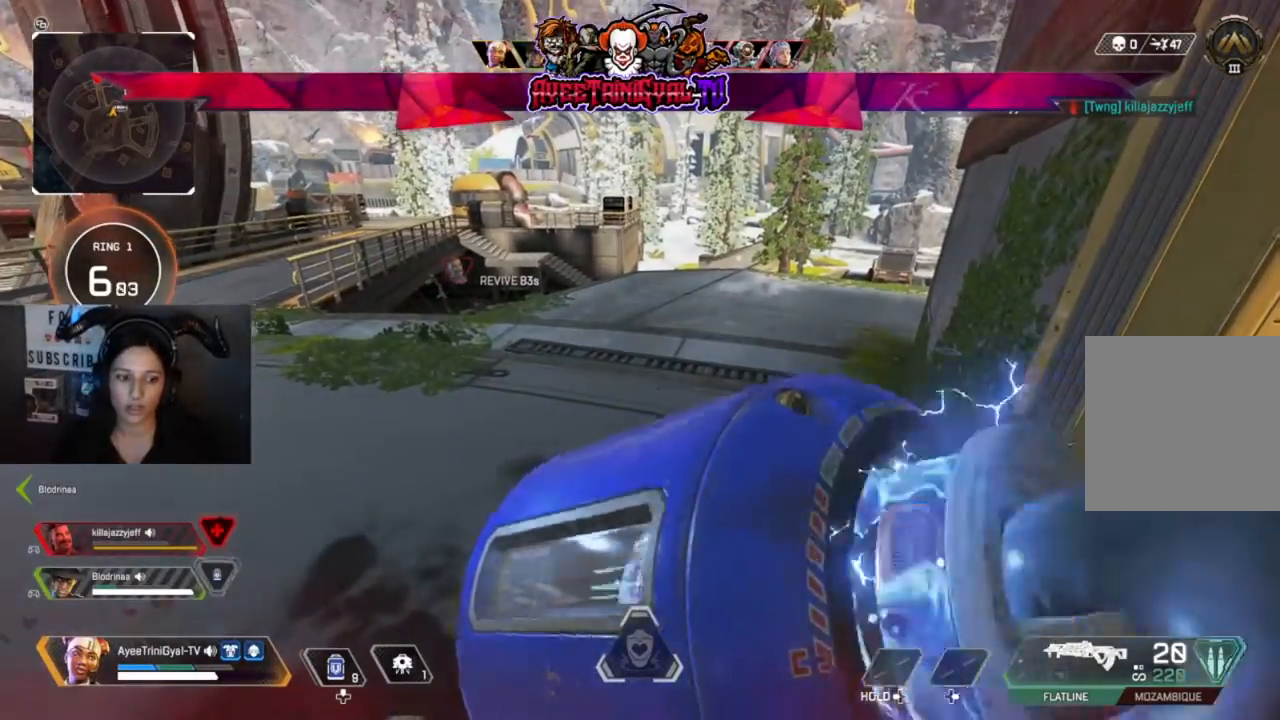
{"buttons": ["DPAD_UP"], "left_stick": "center", "right_stick": "center", "events": [[400, "DPAD_UP", "down"]]}
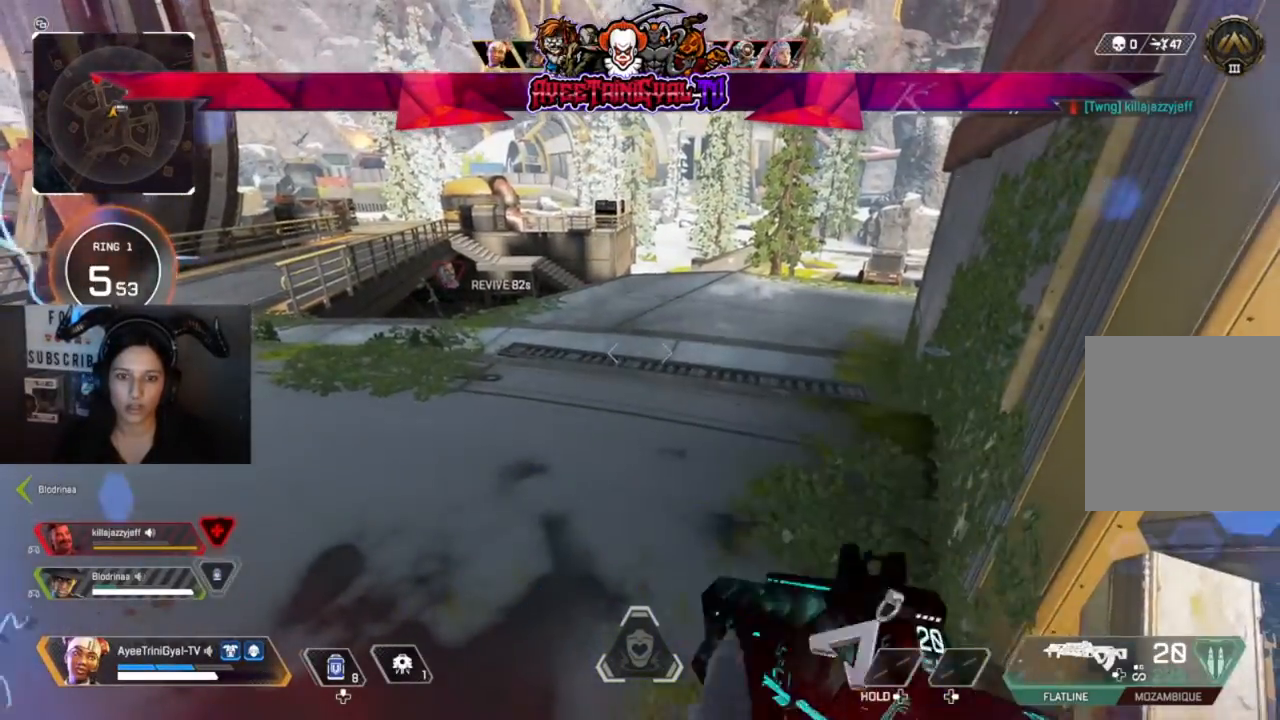
{"buttons": [], "left_stick": "center", "right_stick": "center", "events": [[33, "DPAD_UP", "up"]]}
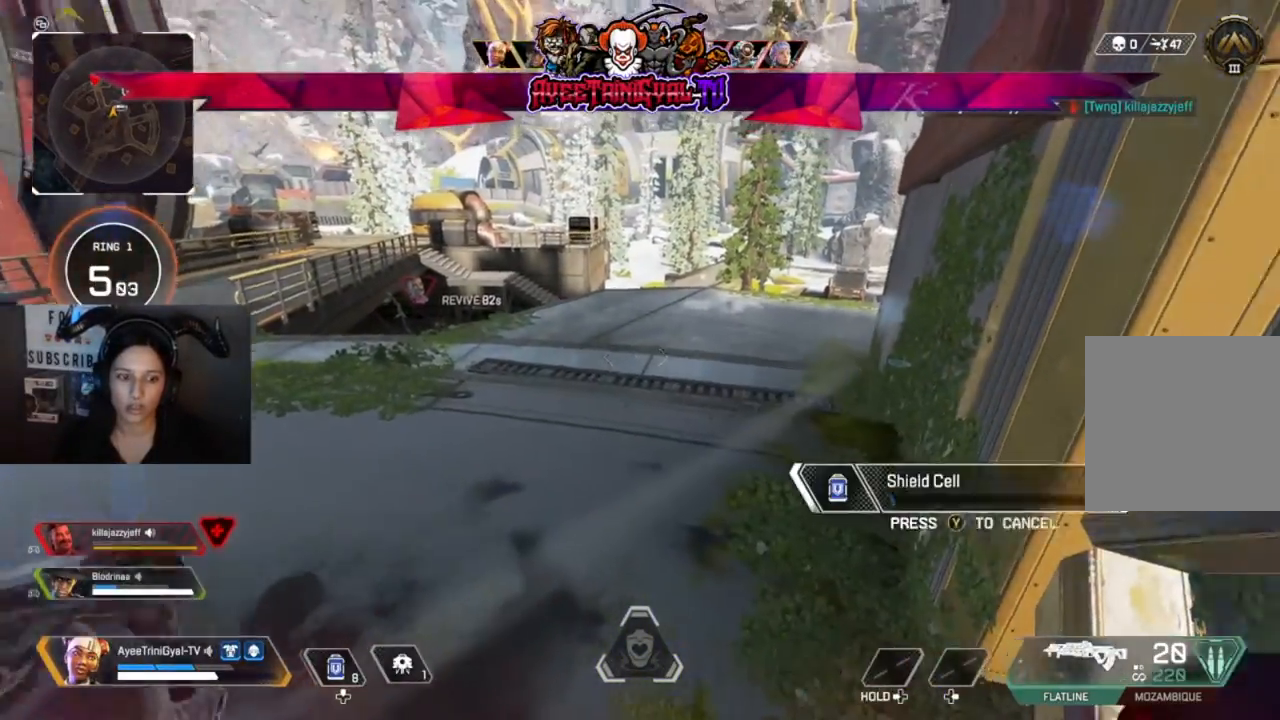
{"buttons": [], "left_stick": "down-right", "right_stick": "left"}
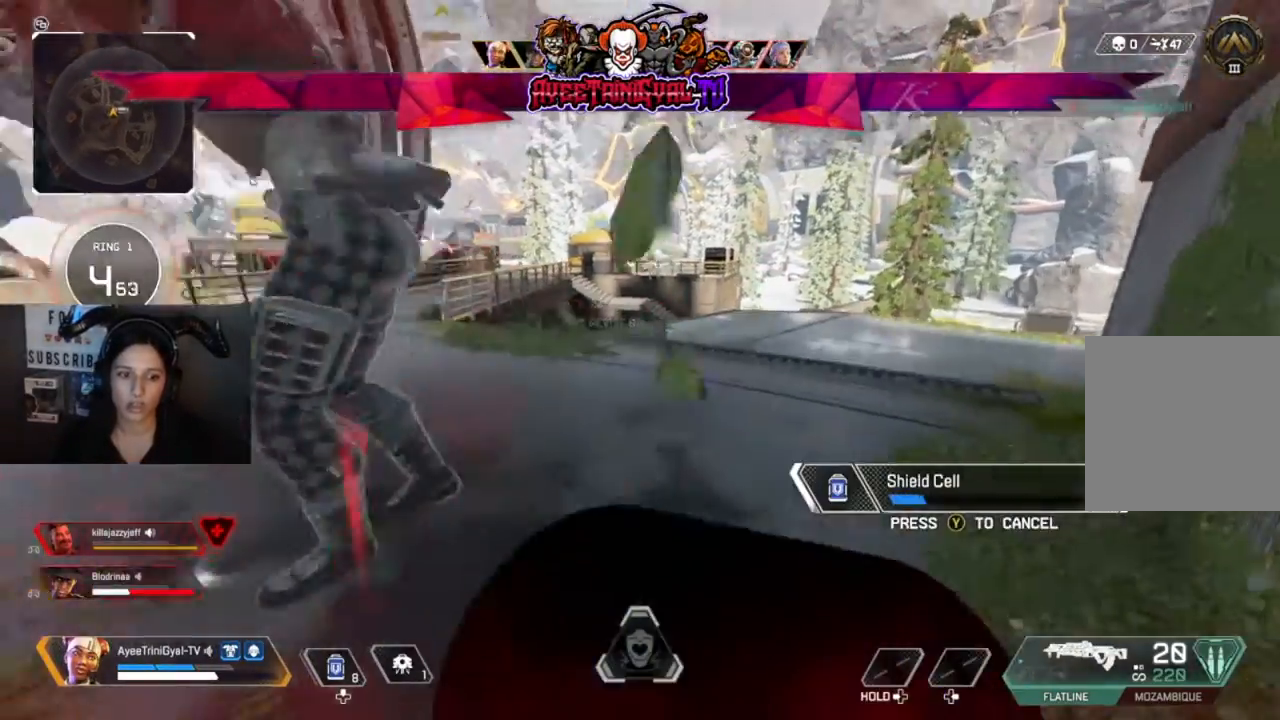
{"buttons": [], "left_stick": "center", "right_stick": "left", "events": [[233, "left_stick", "center"], [233, "right_stick", "up-left"], [400, "right_stick", "left"]]}
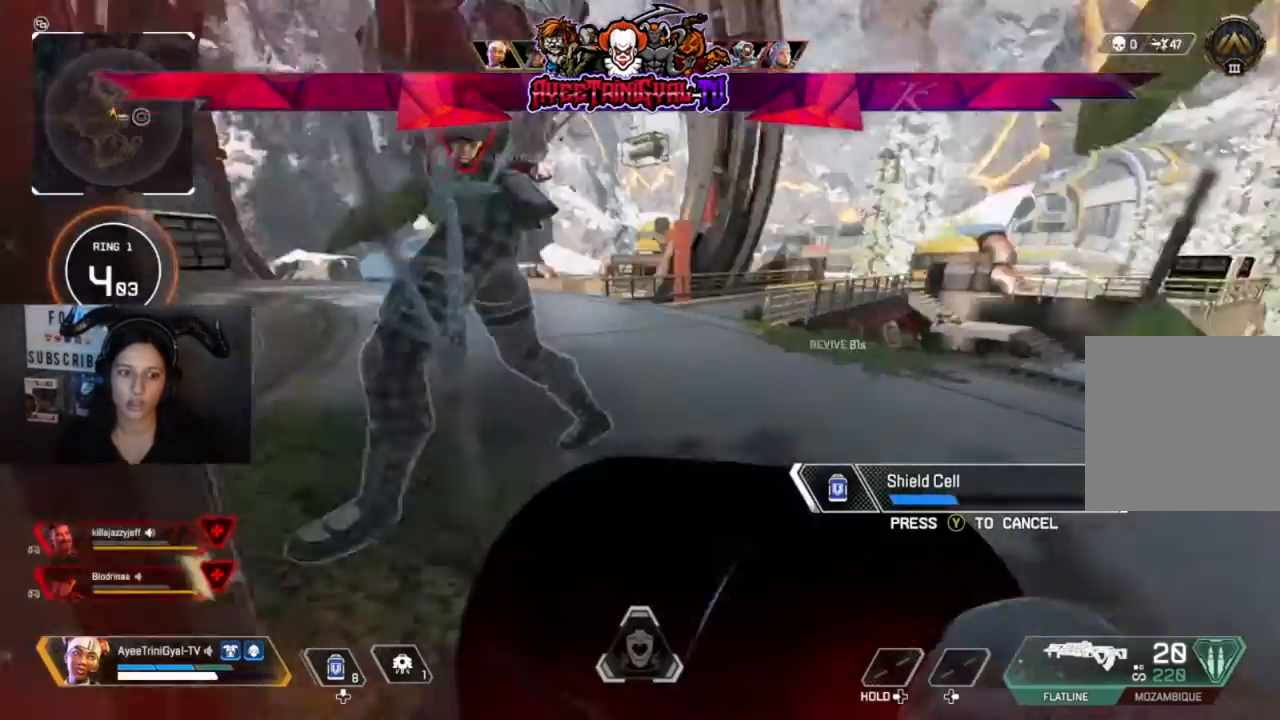
{"buttons": [], "left_stick": "center", "right_stick": "center", "events": [[100, "right_stick", "up-left"], [200, "right_stick", "center"]]}
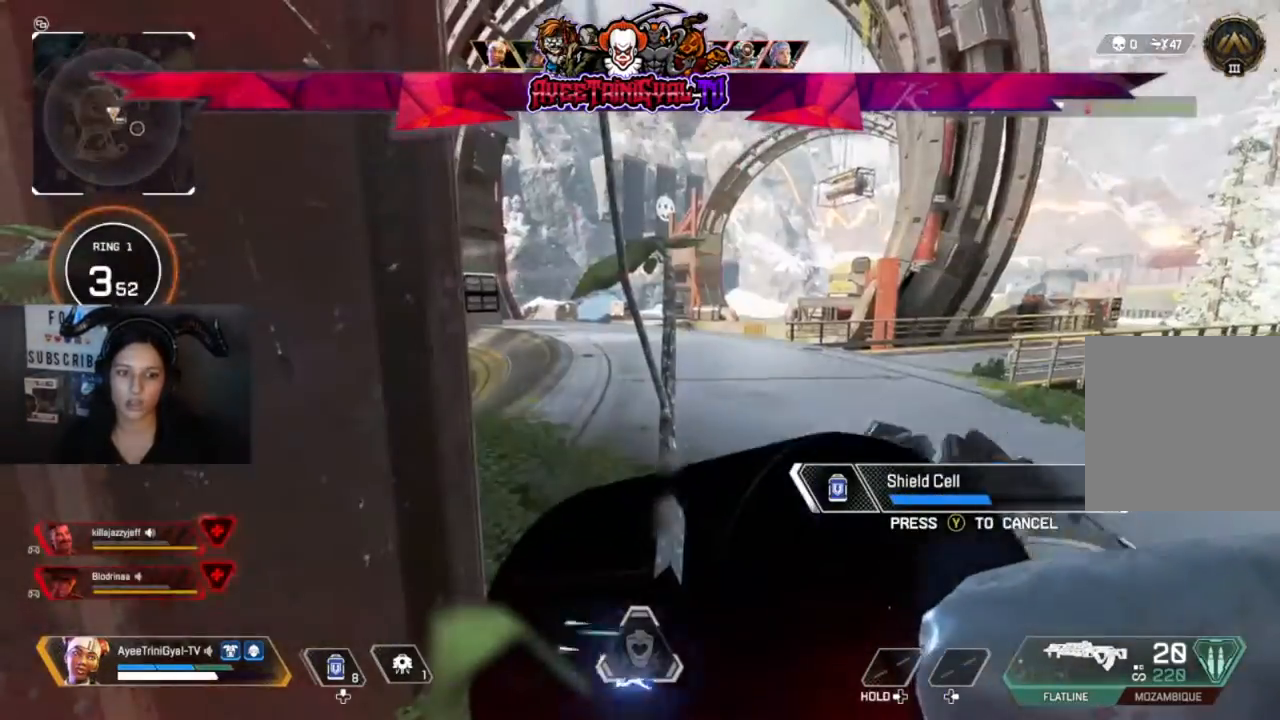
{"buttons": [], "left_stick": "center", "right_stick": "left", "events": [[467, "right_stick", "left"]]}